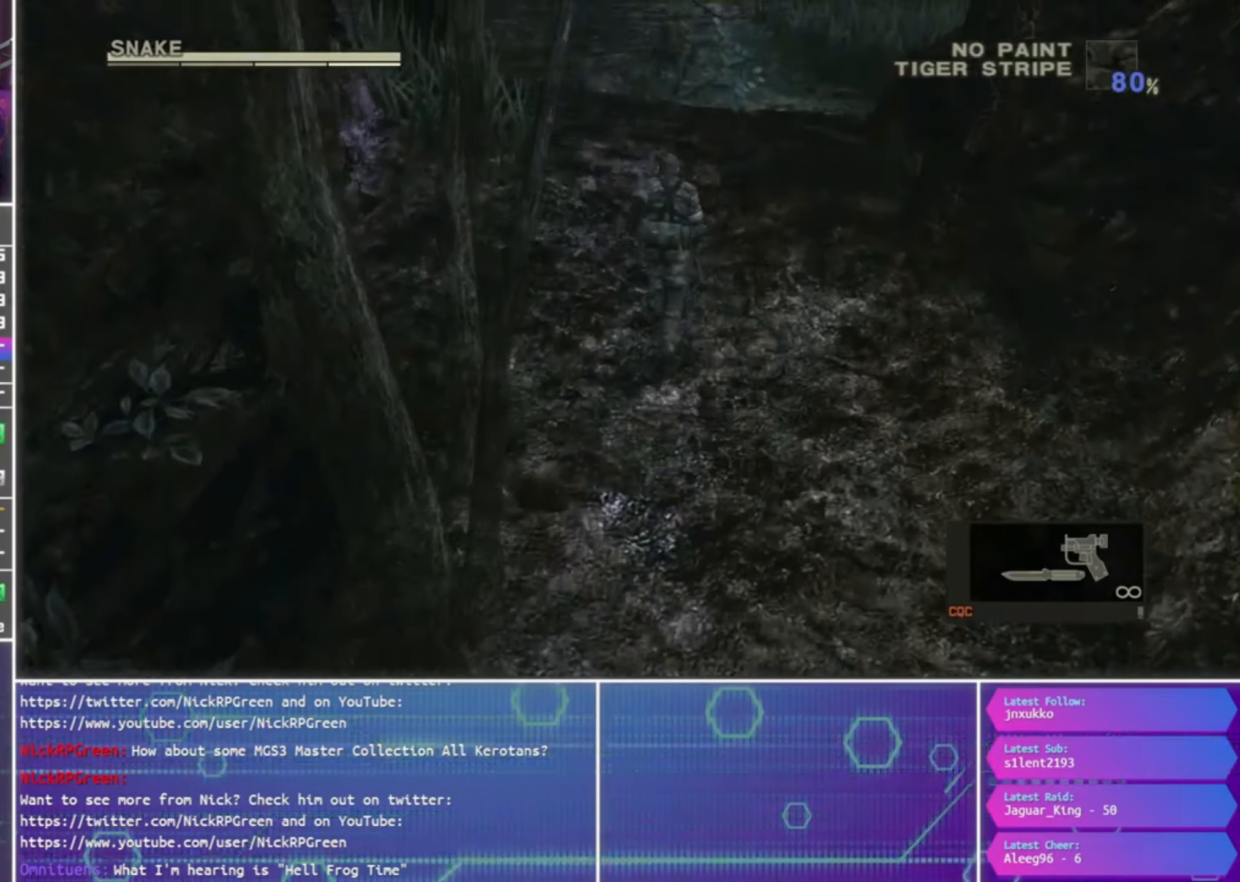
Gameplay with a controller (PlayStation layout); each line is a JSON object with the inputs held at the frame after it. "events" lists button and stick changes between this image and that frame as [ms after this image, input, new state], when the widget could be followed in between.
{"buttons": [], "left_stick": "up", "right_stick": "center", "events": []}
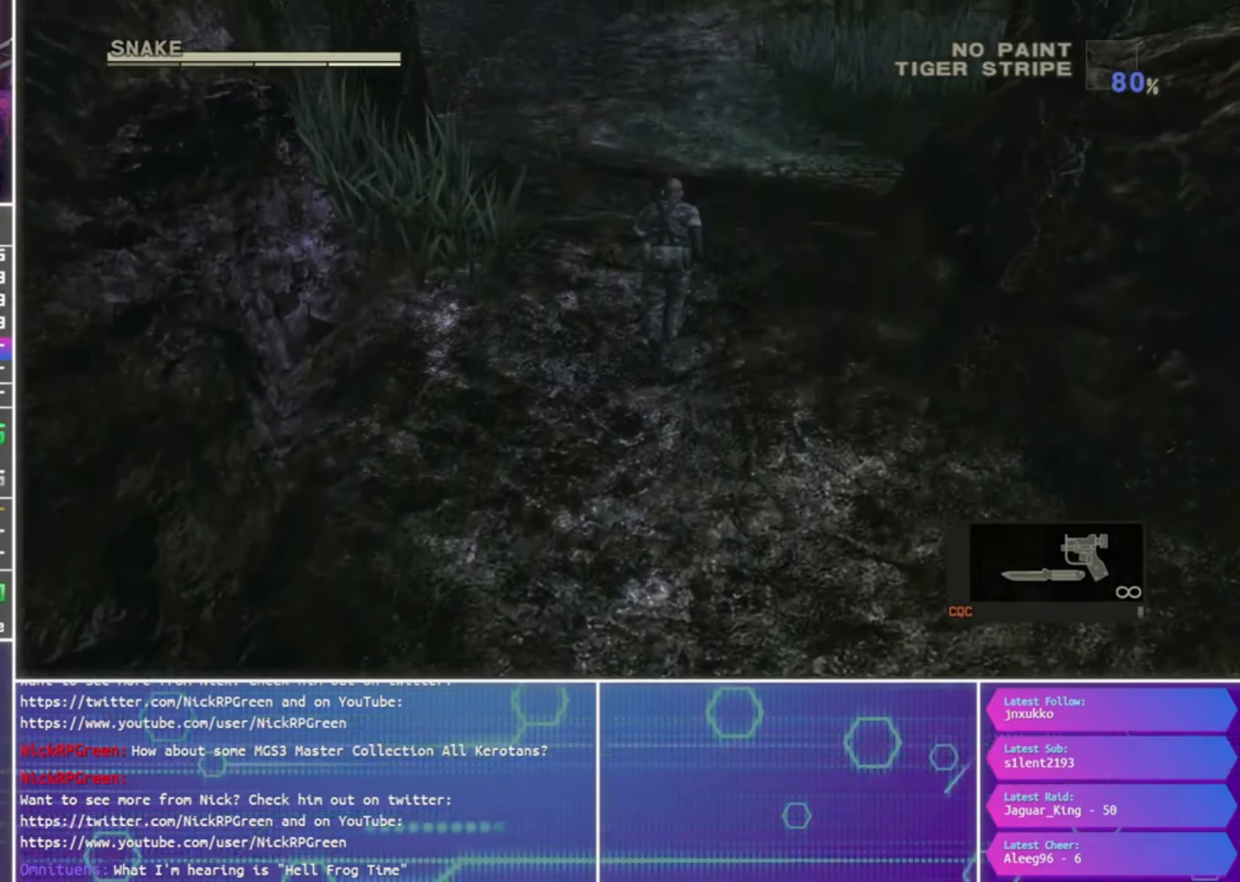
{"buttons": [], "left_stick": "up", "right_stick": "center", "events": []}
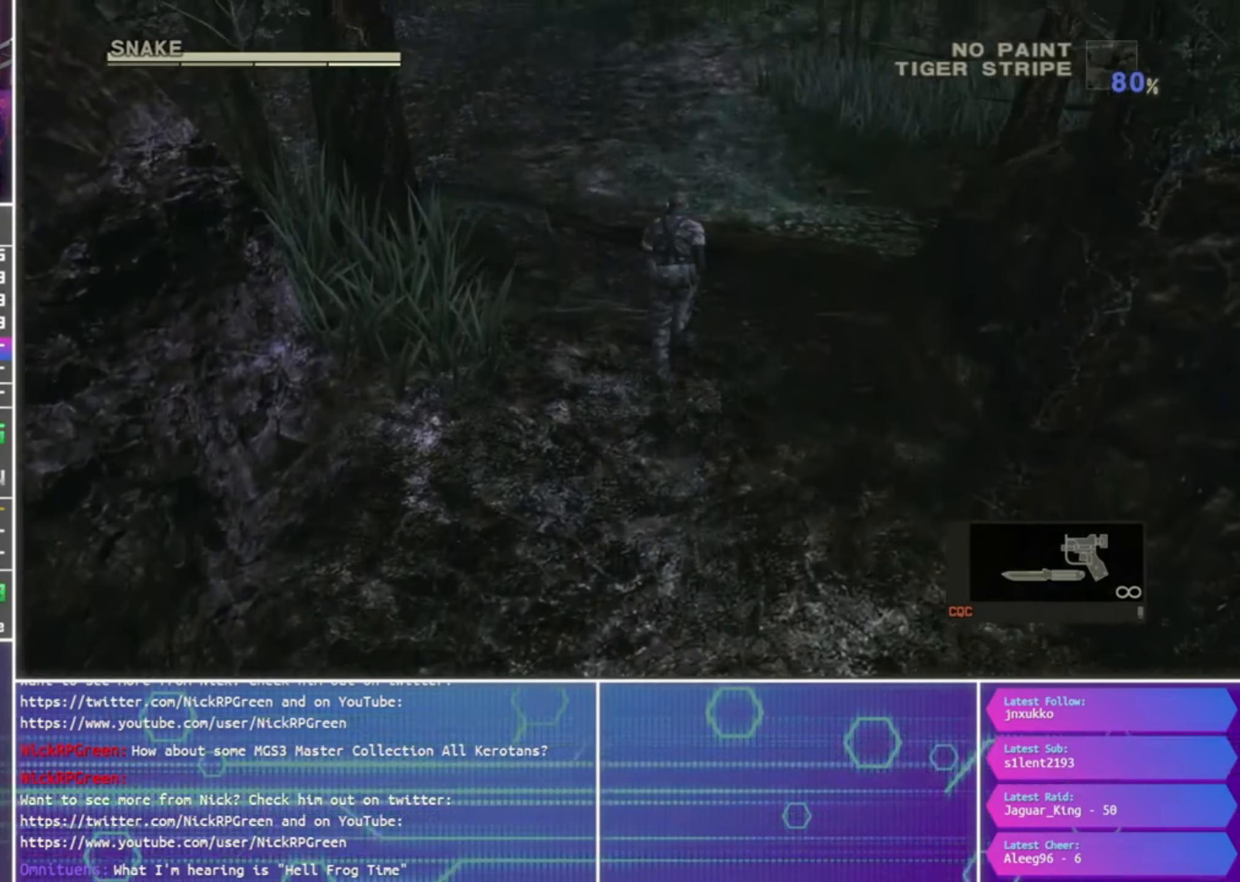
{"buttons": [], "left_stick": "up", "right_stick": "center", "events": []}
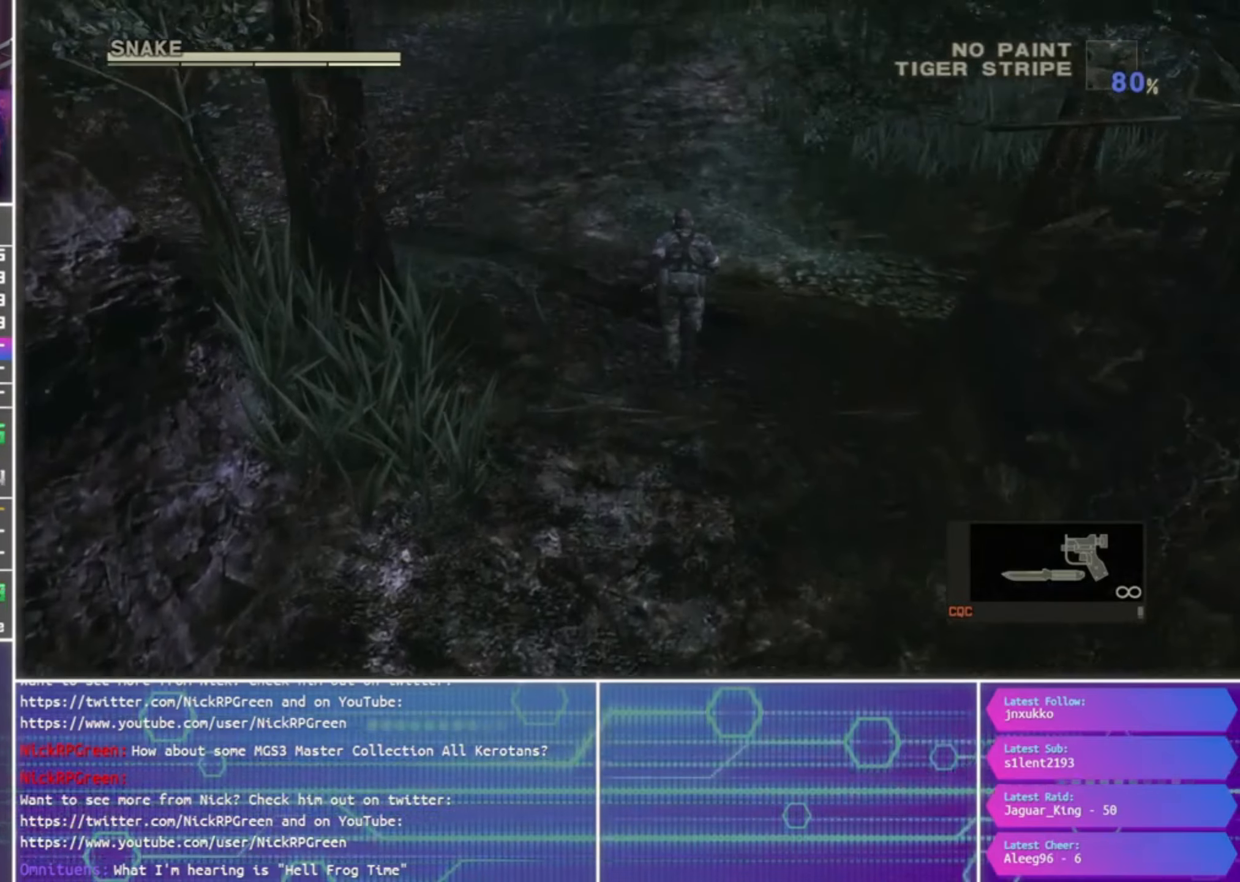
{"buttons": [], "left_stick": "up", "right_stick": "center", "events": []}
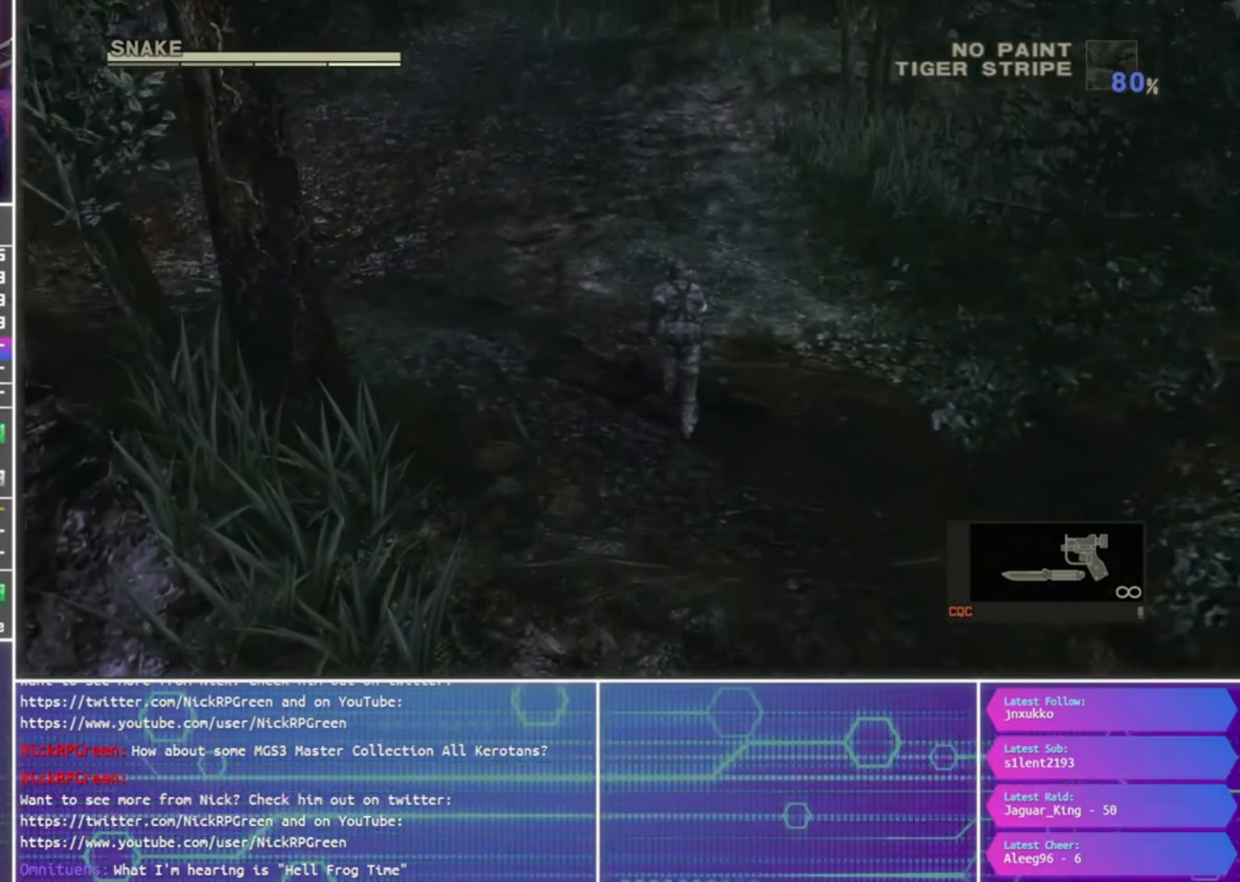
{"buttons": [], "left_stick": "up", "right_stick": "center", "events": []}
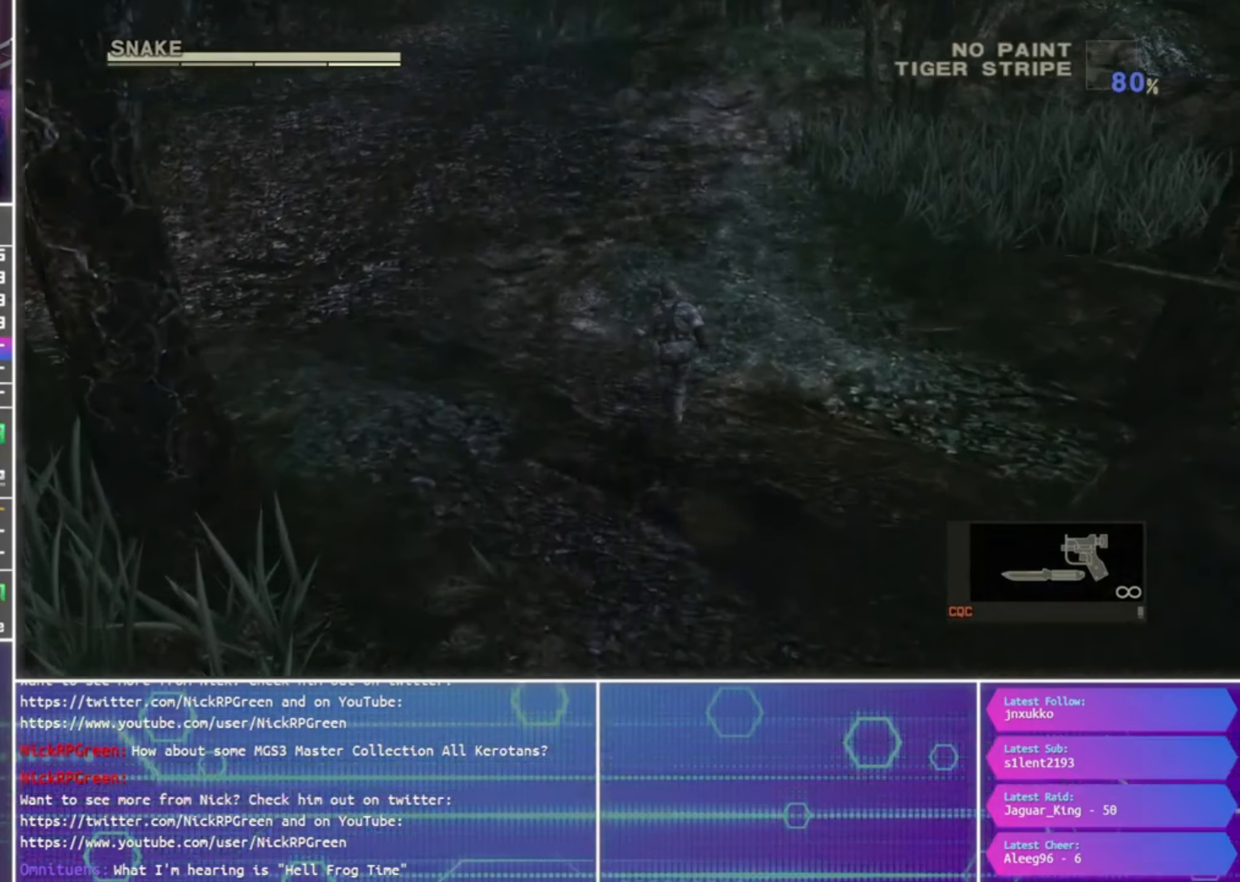
{"buttons": [], "left_stick": "up", "right_stick": "center", "events": []}
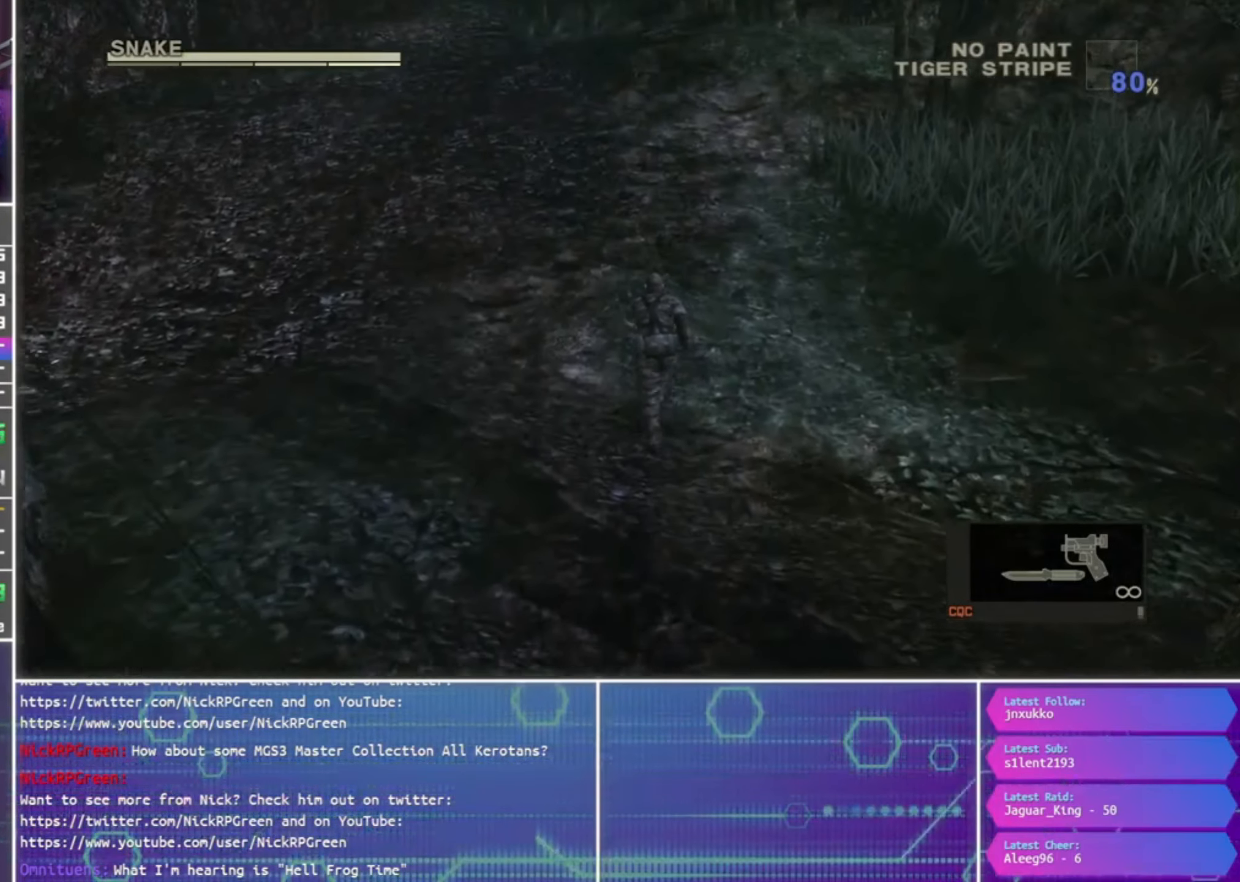
{"buttons": [], "left_stick": "up", "right_stick": "center", "events": []}
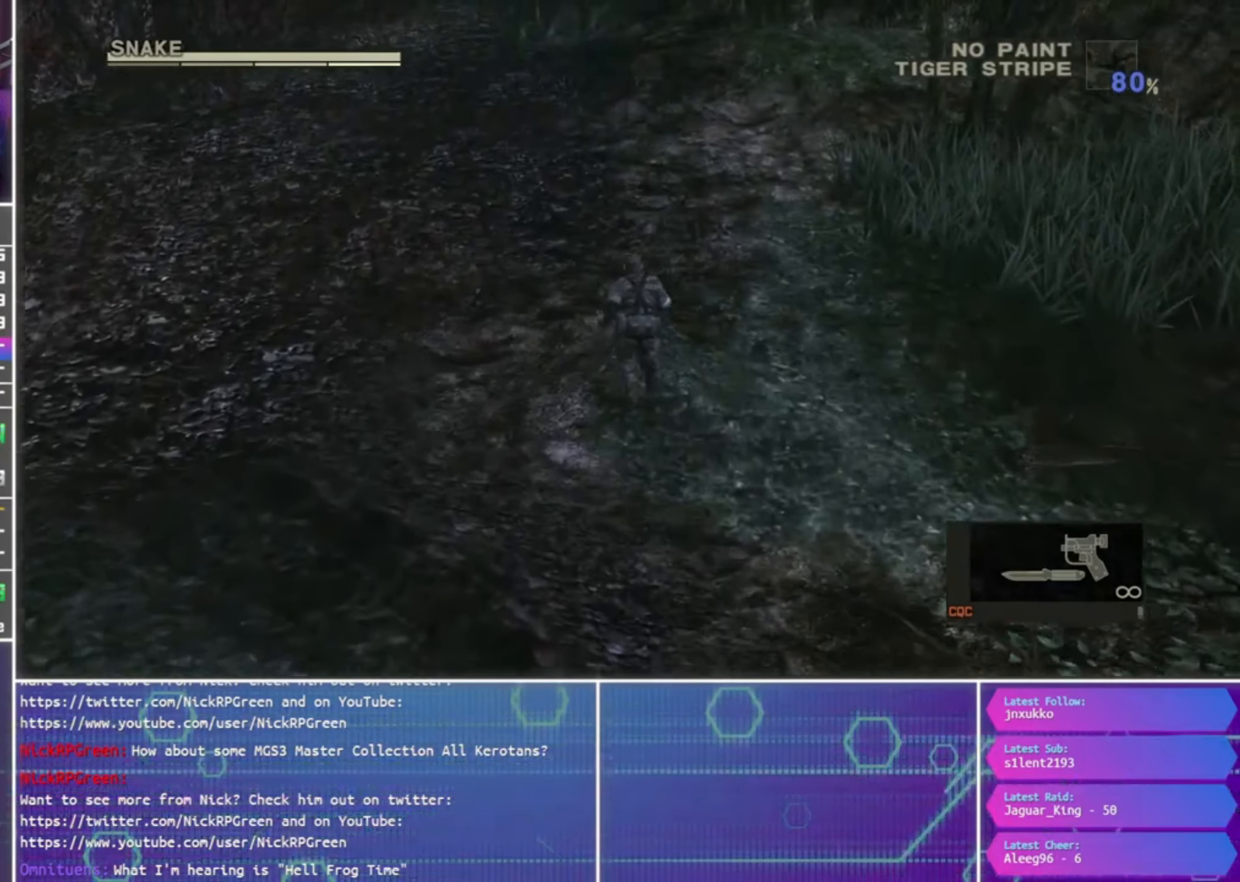
{"buttons": [], "left_stick": "up", "right_stick": "center", "events": []}
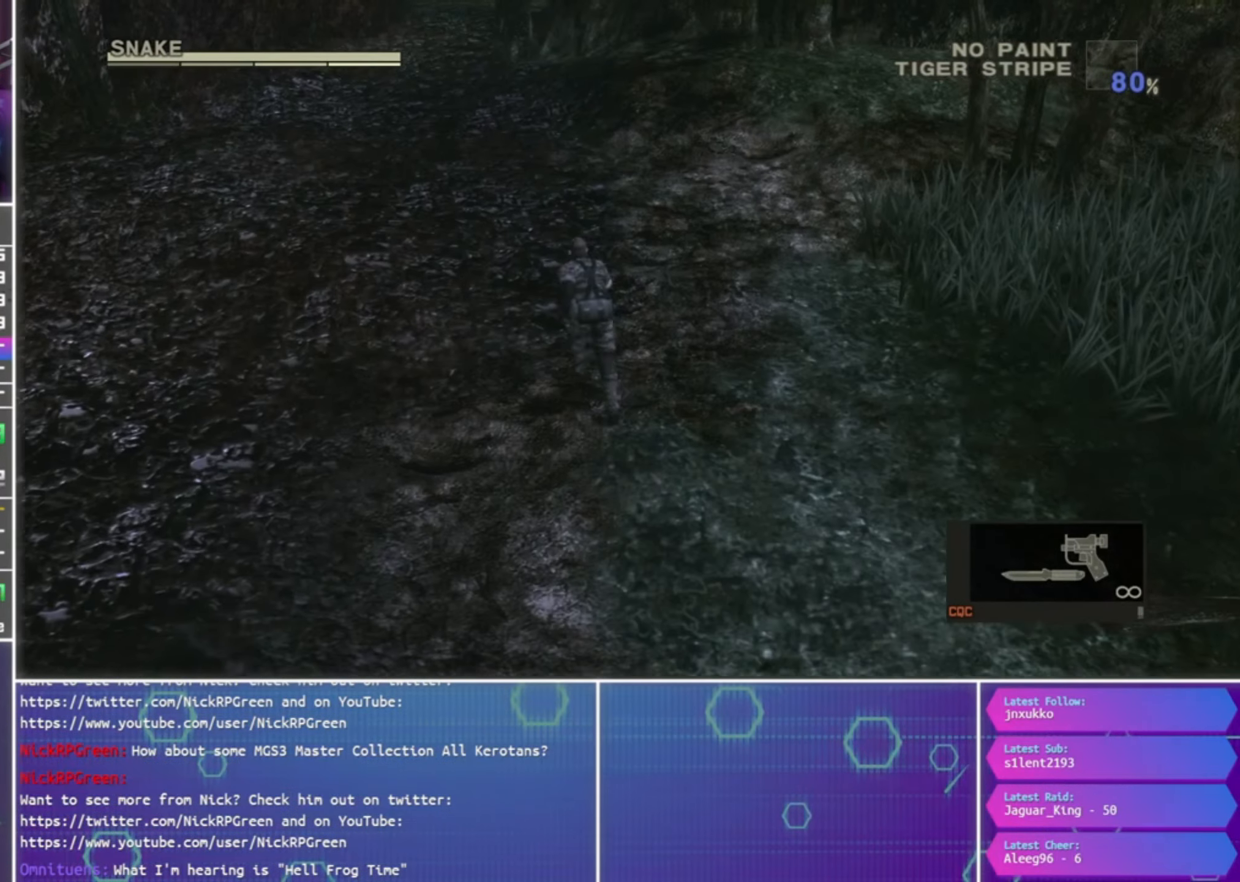
{"buttons": [], "left_stick": "up", "right_stick": "center", "events": []}
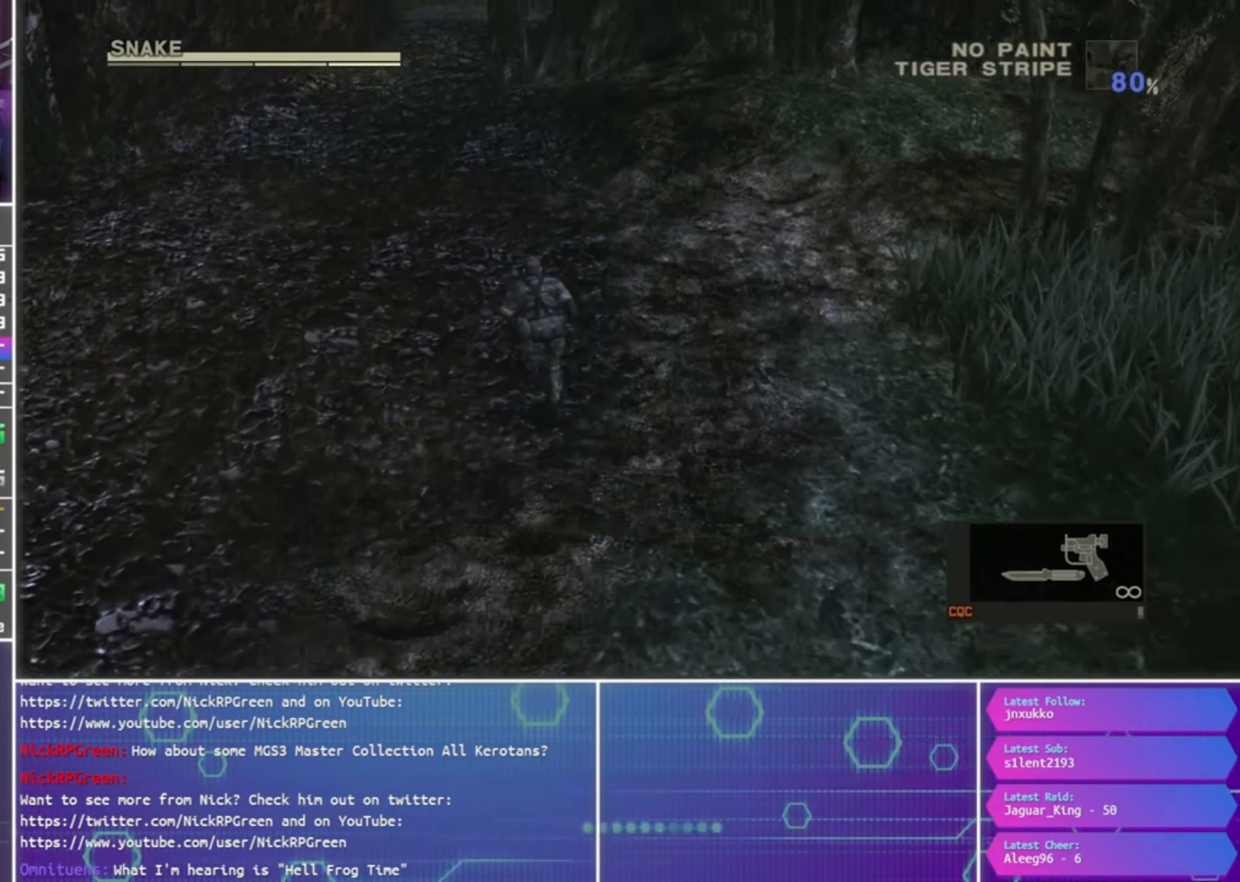
{"buttons": [], "left_stick": "up", "right_stick": "center", "events": []}
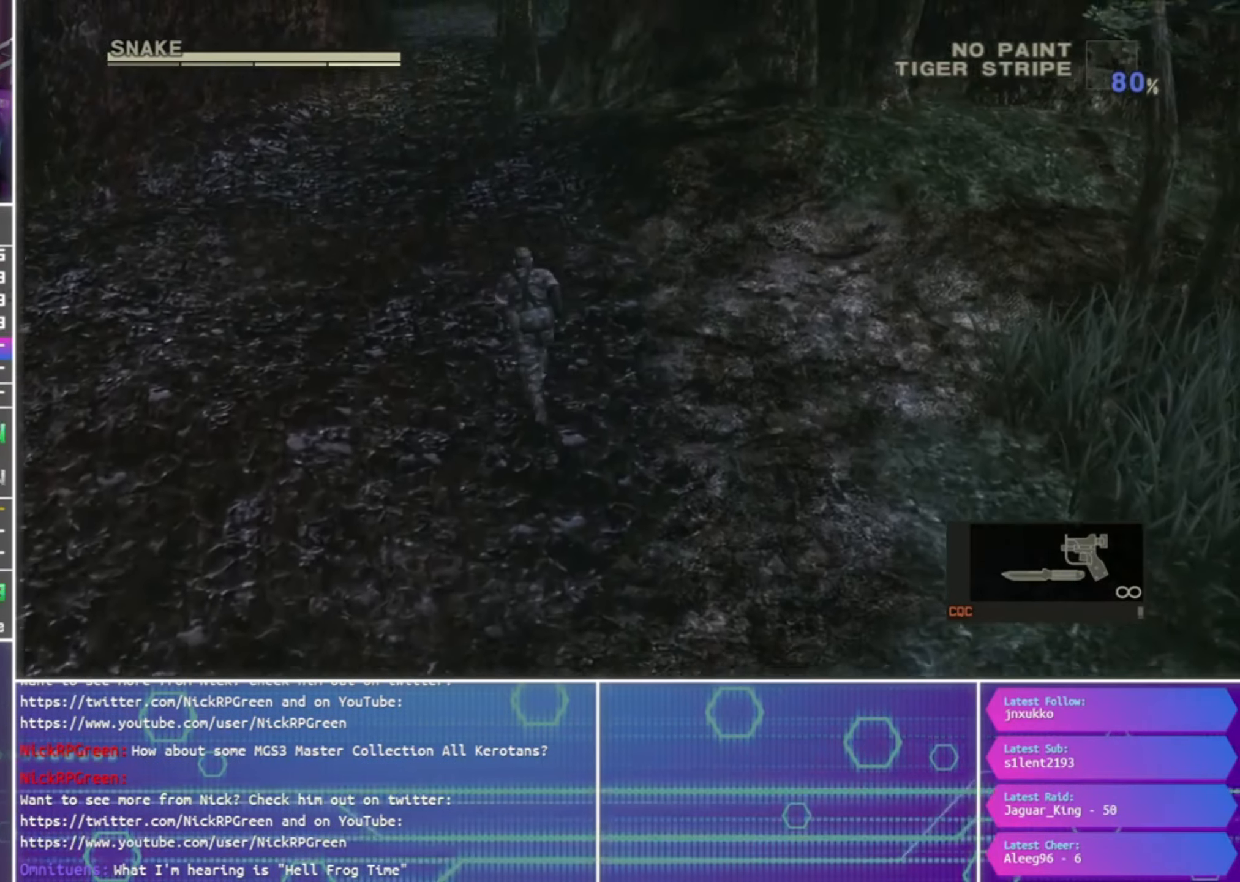
{"buttons": [], "left_stick": "up", "right_stick": "center", "events": []}
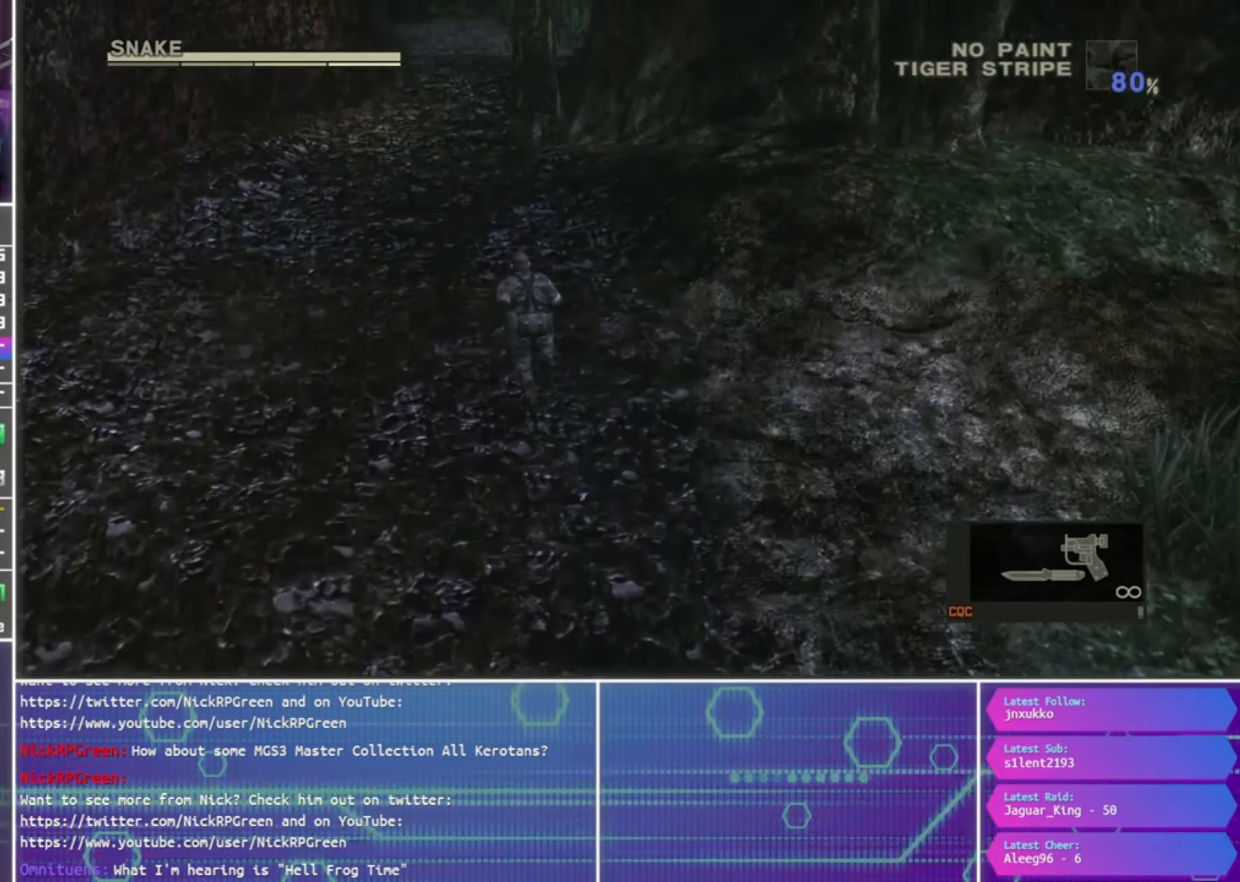
{"buttons": [], "left_stick": "up", "right_stick": "center", "events": []}
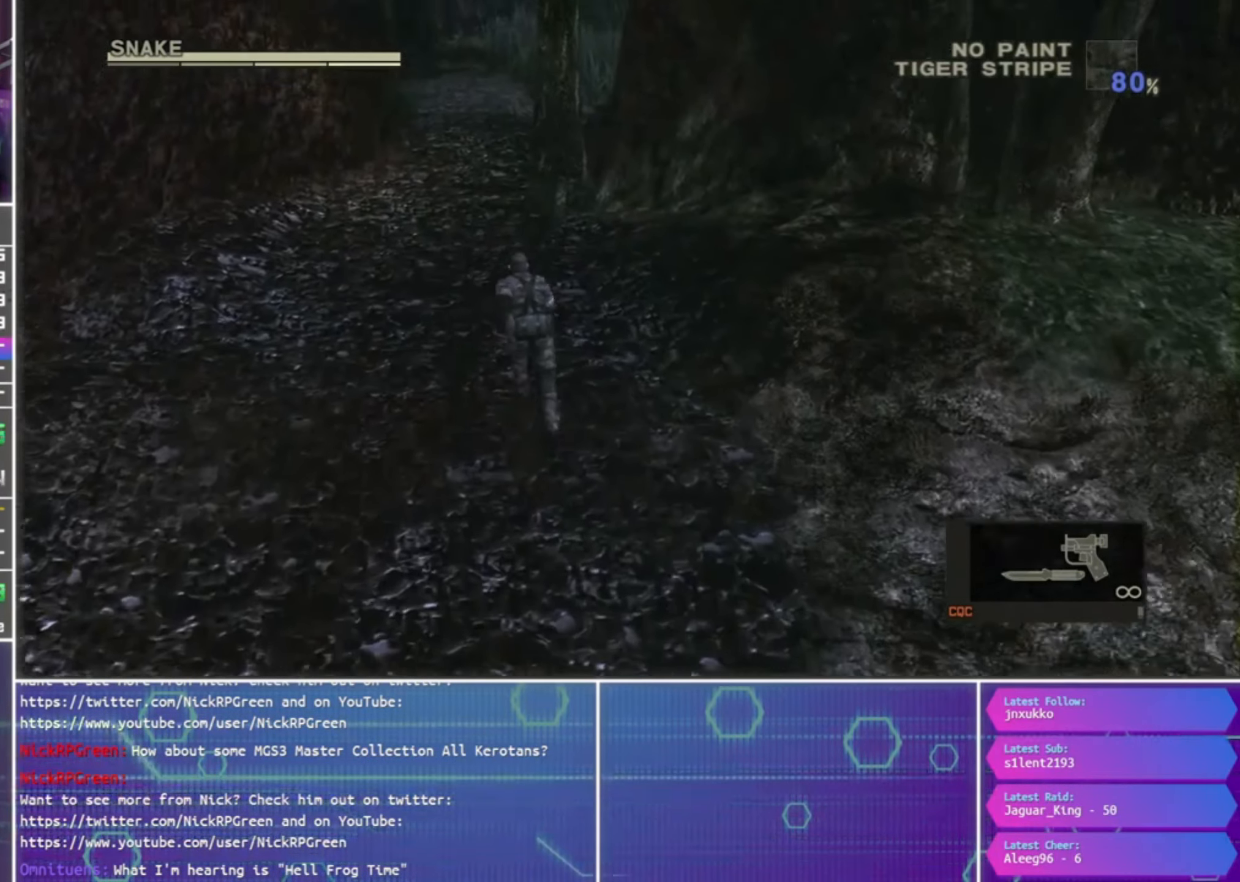
{"buttons": [], "left_stick": "up", "right_stick": "center", "events": []}
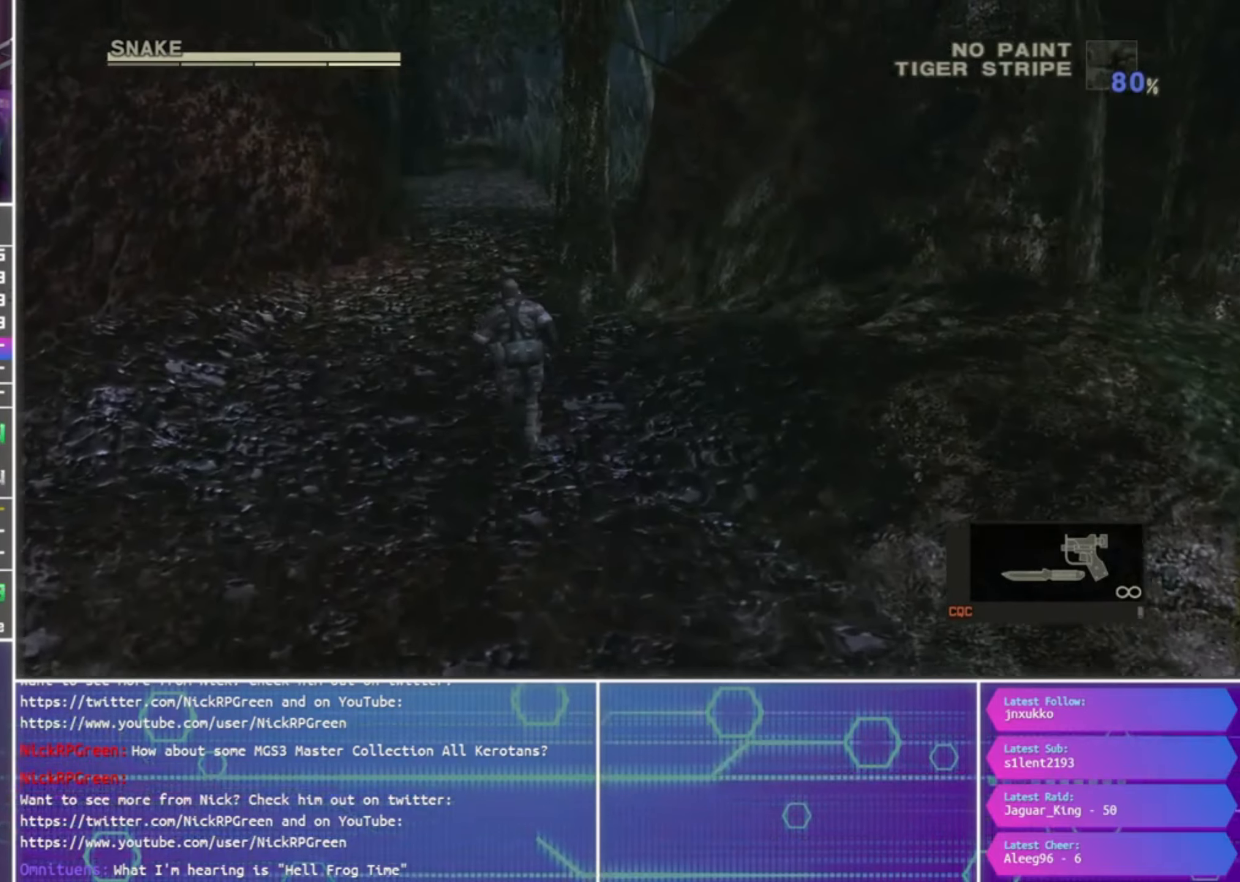
{"buttons": [], "left_stick": "up", "right_stick": "center", "events": []}
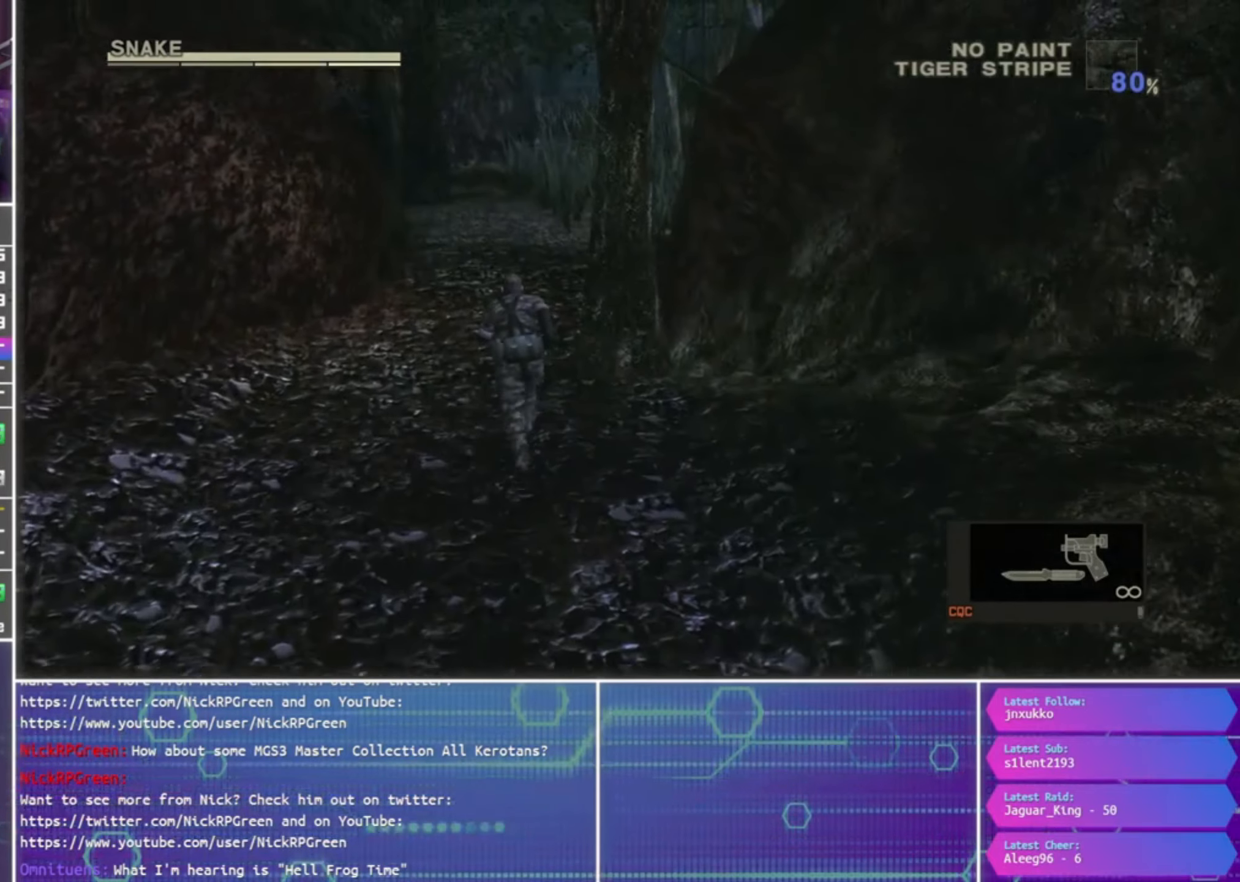
{"buttons": [], "left_stick": "up", "right_stick": "center", "events": []}
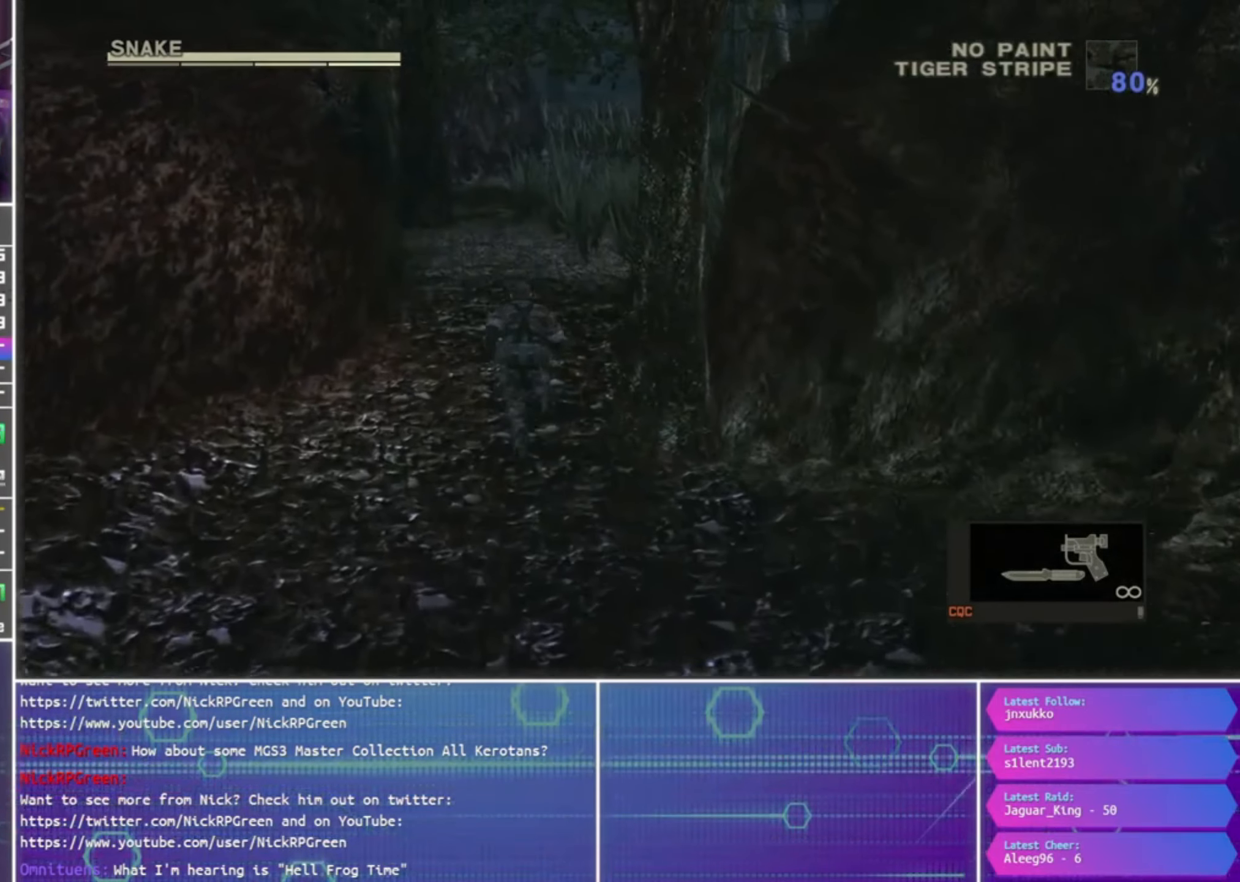
{"buttons": [], "left_stick": "up", "right_stick": "center", "events": []}
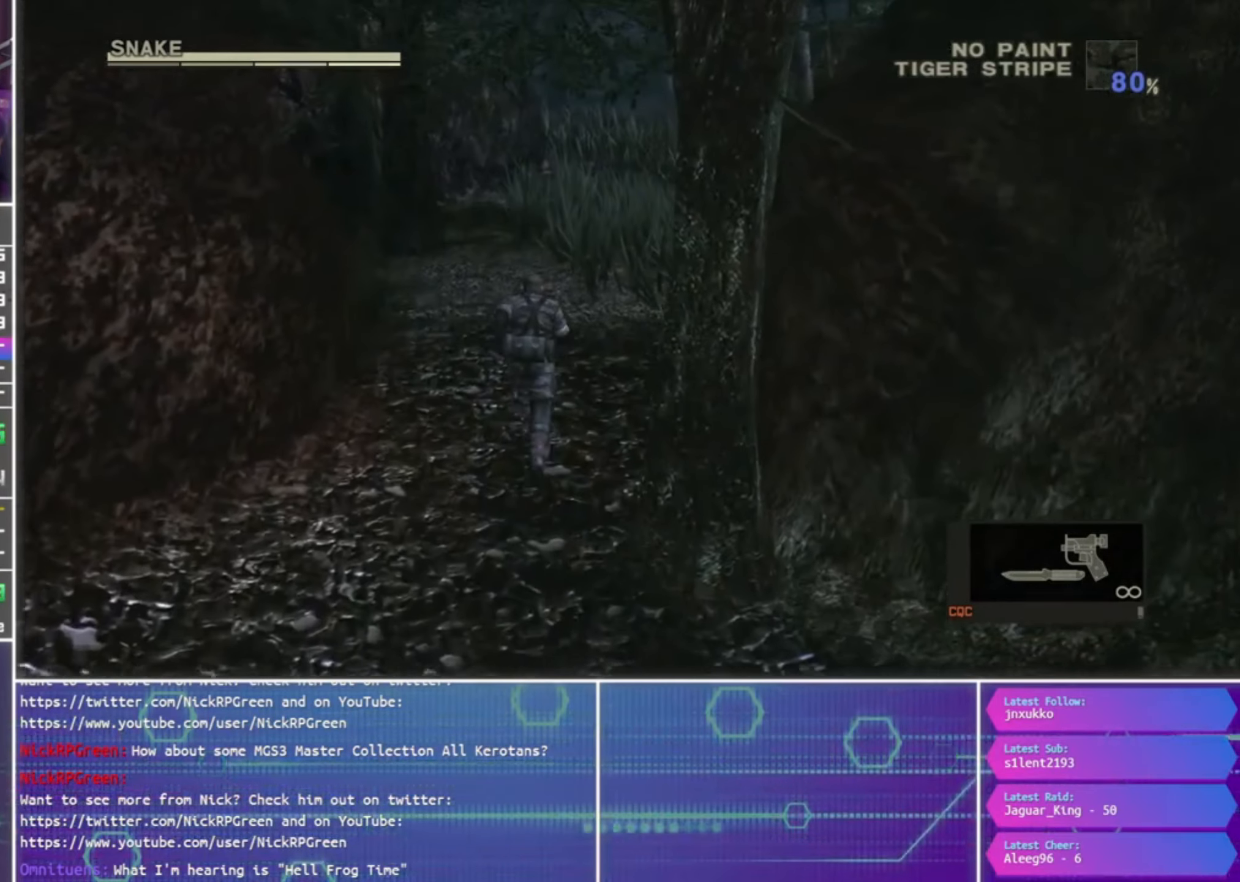
{"buttons": [], "left_stick": "up", "right_stick": "center", "events": []}
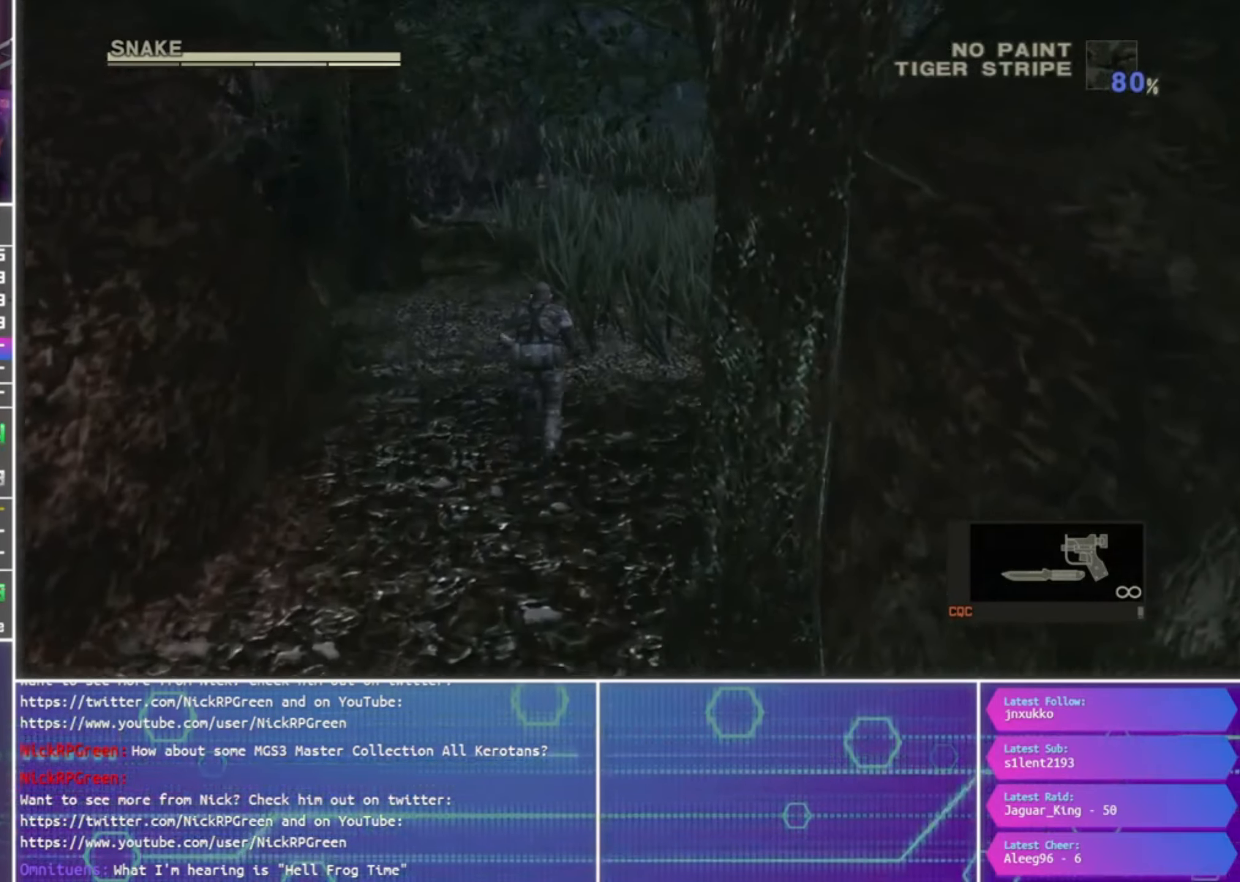
{"buttons": [], "left_stick": "up", "right_stick": "center", "events": []}
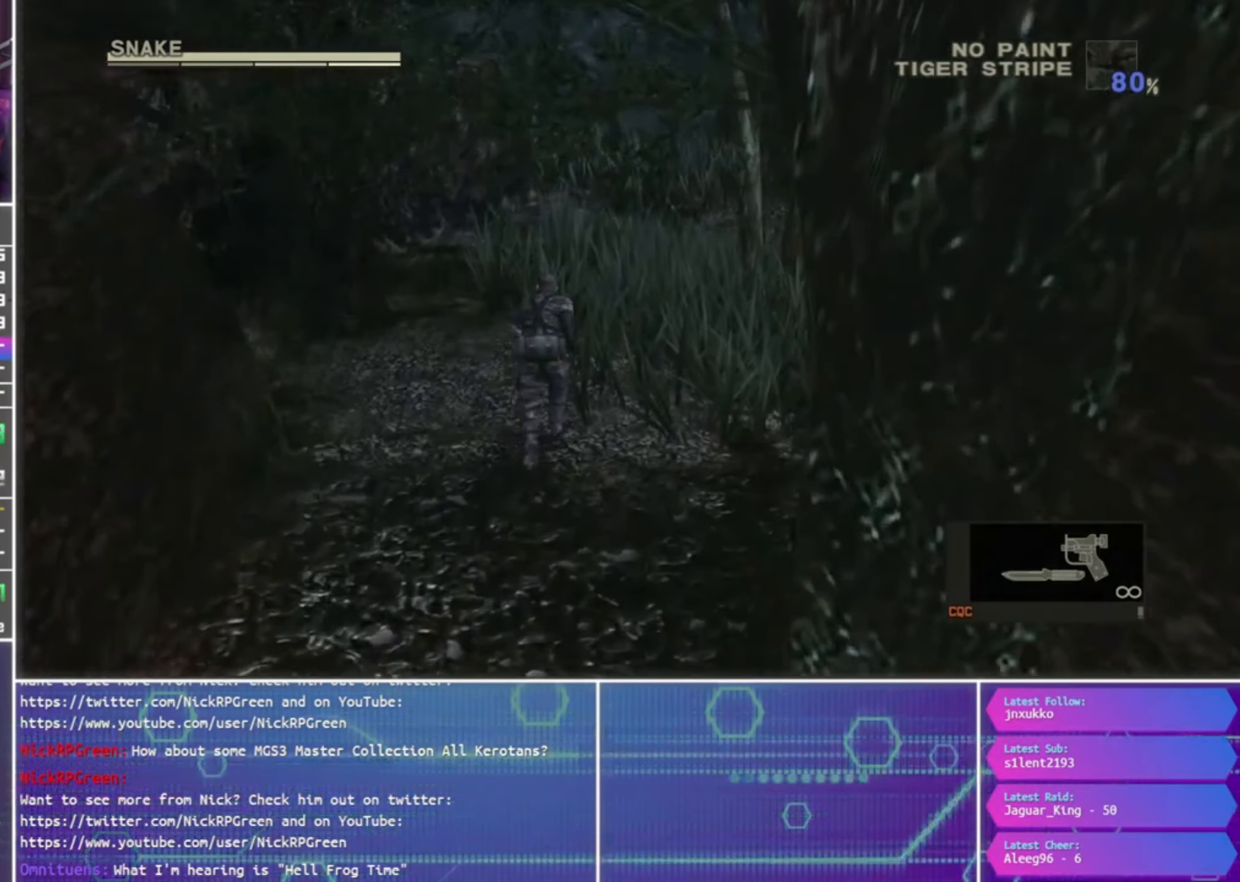
{"buttons": [], "left_stick": "up", "right_stick": "center", "events": []}
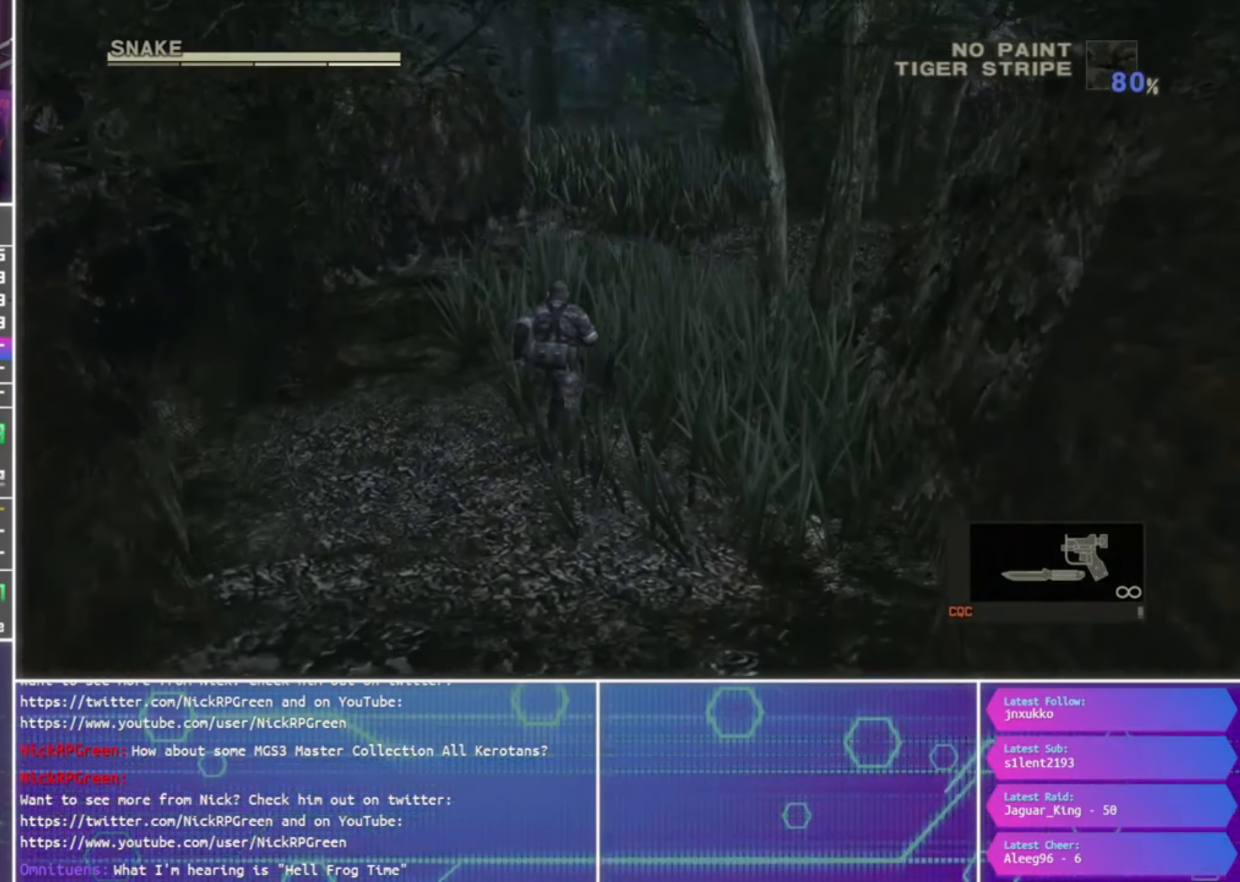
{"buttons": [], "left_stick": "up", "right_stick": "center", "events": []}
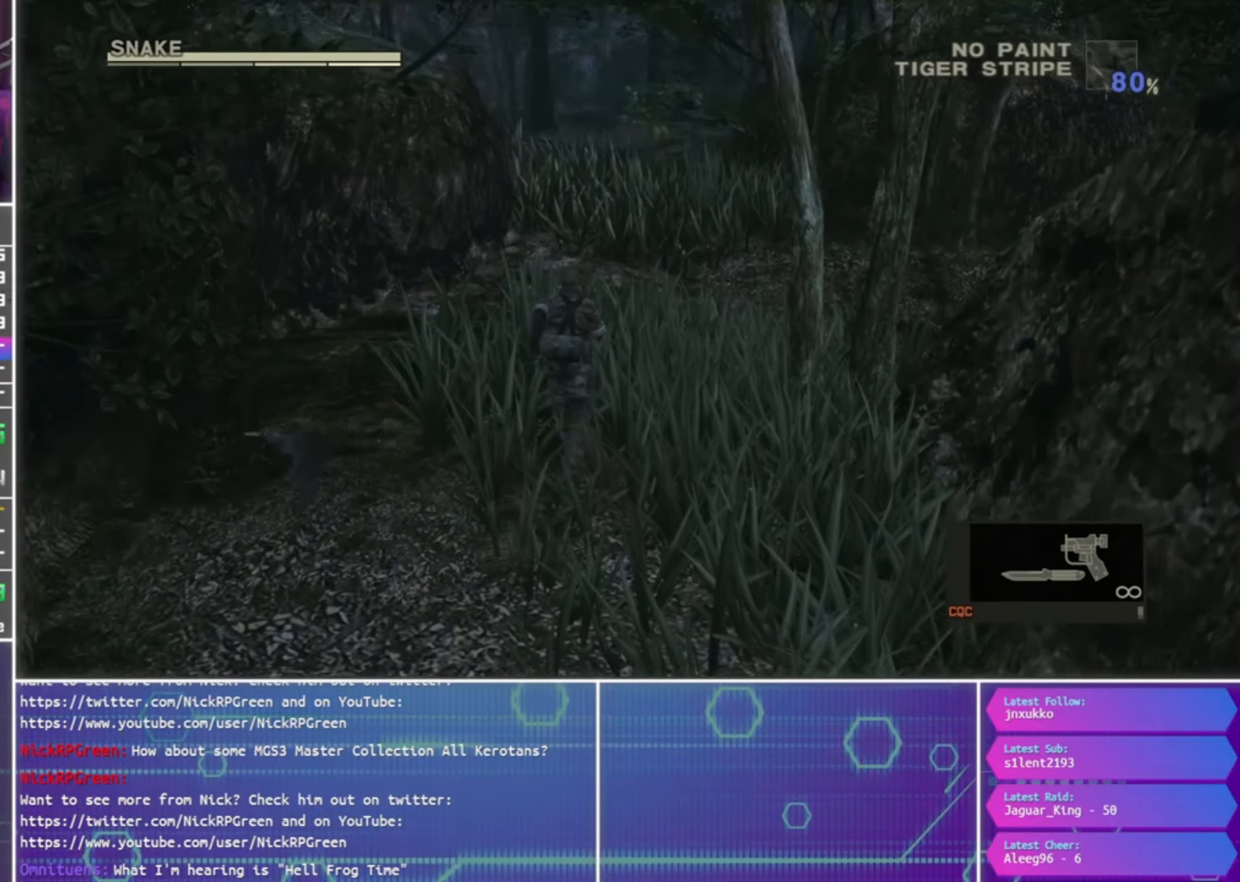
{"buttons": ["SQUARE"], "left_stick": "up", "right_stick": "center", "events": [[467, "SQUARE", "down"]]}
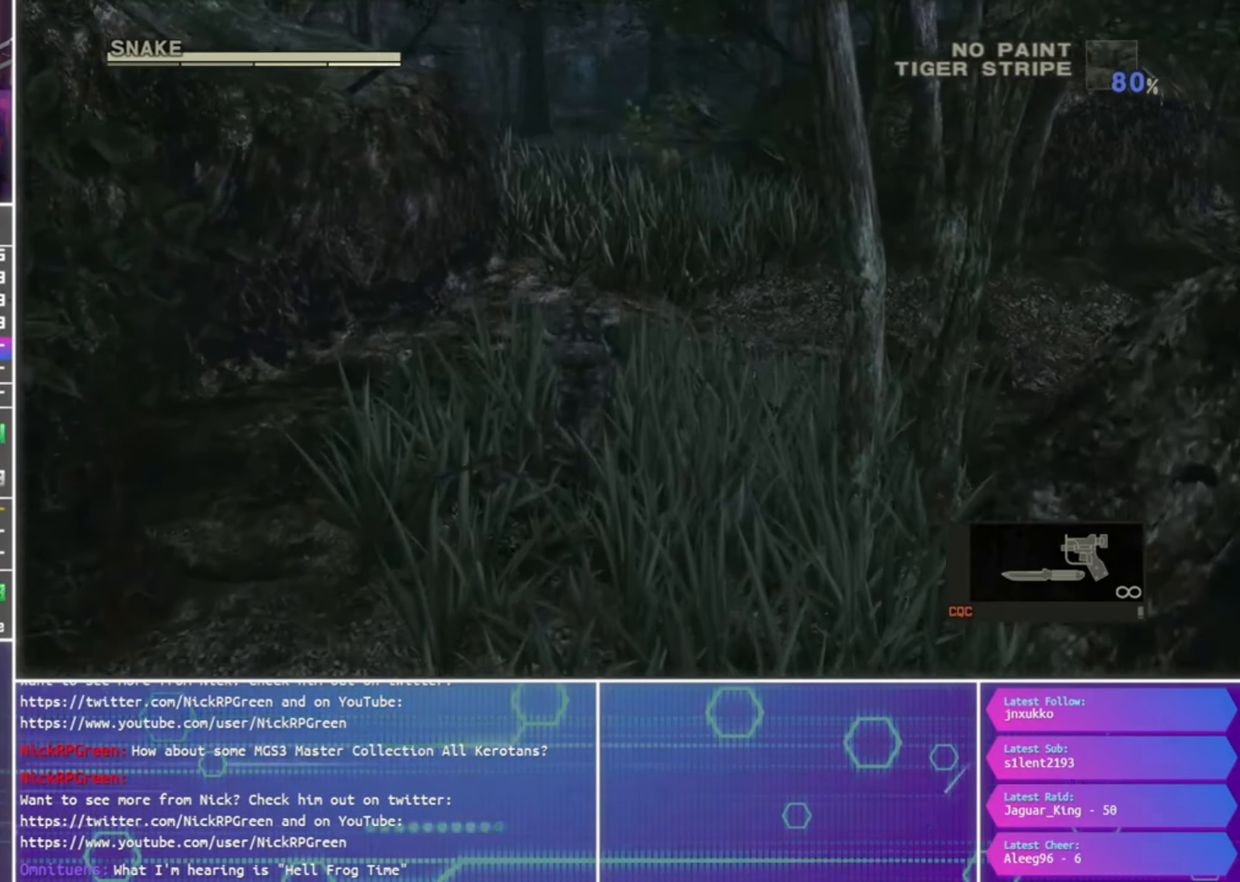
{"buttons": [], "left_stick": "up", "right_stick": "center", "events": [[133, "SQUARE", "up"]]}
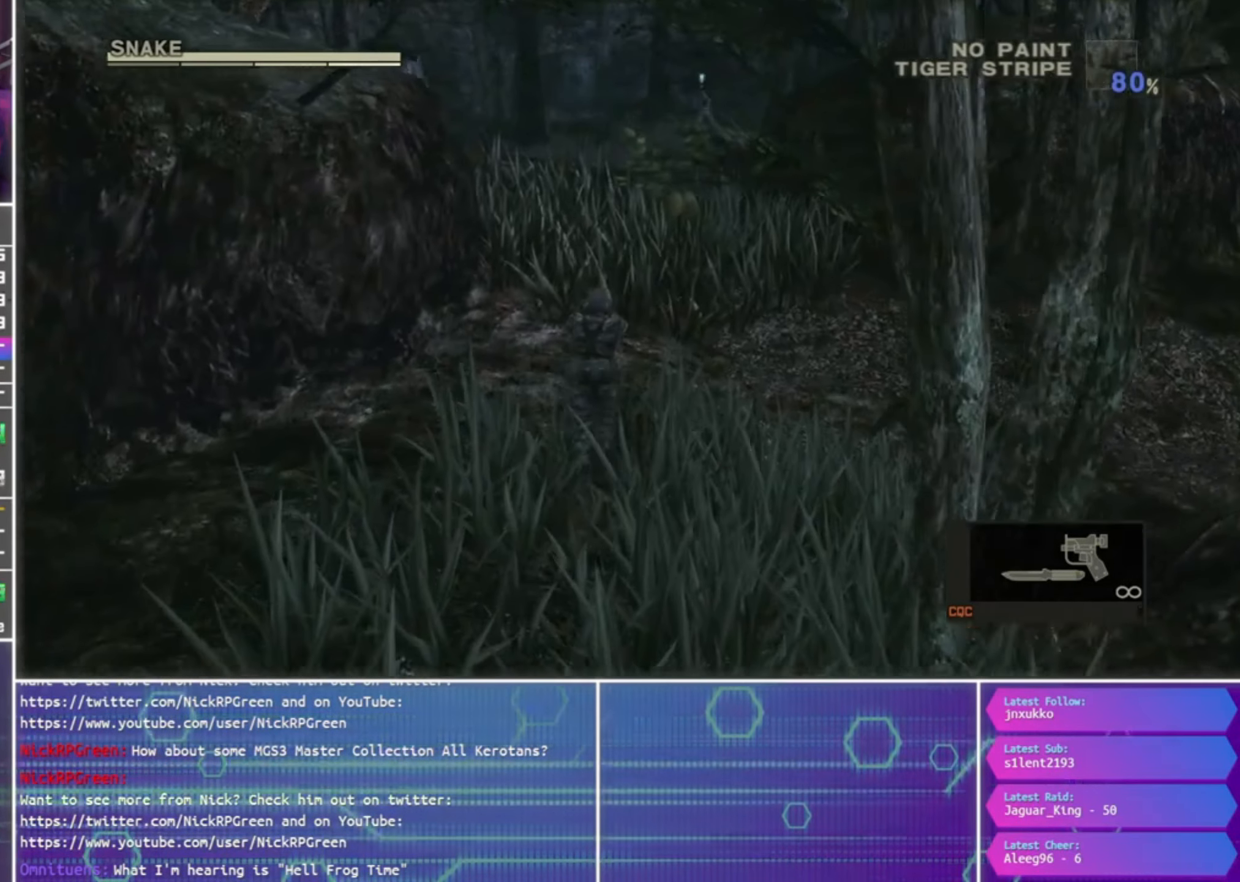
{"buttons": [], "left_stick": "up", "right_stick": "center", "events": []}
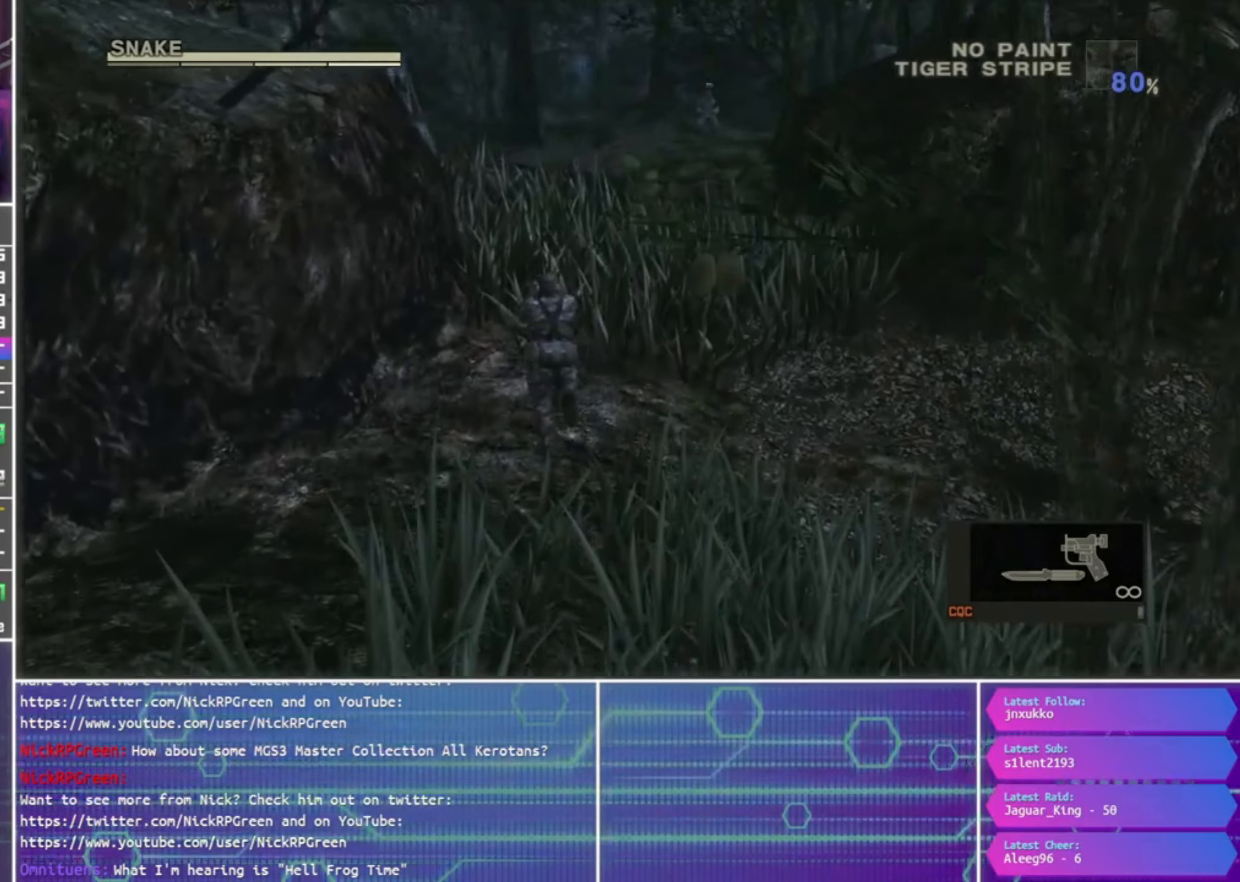
{"buttons": [], "left_stick": "up-right", "right_stick": "center", "events": [[500, "left_stick", "up-right"]]}
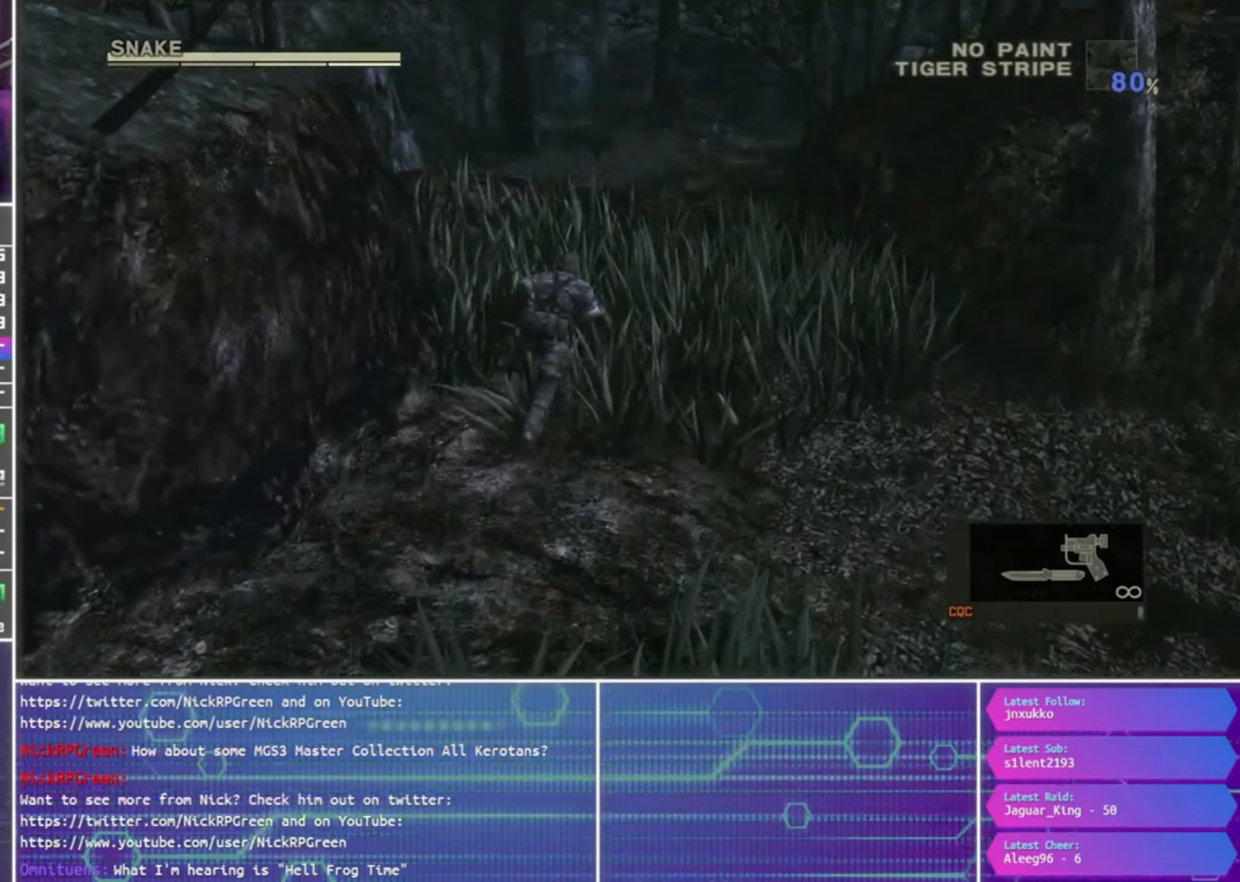
{"buttons": ["SQUARE", "R1"], "left_stick": "up-right", "right_stick": "center", "events": [[100, "R1", "down"], [200, "SQUARE", "down"]]}
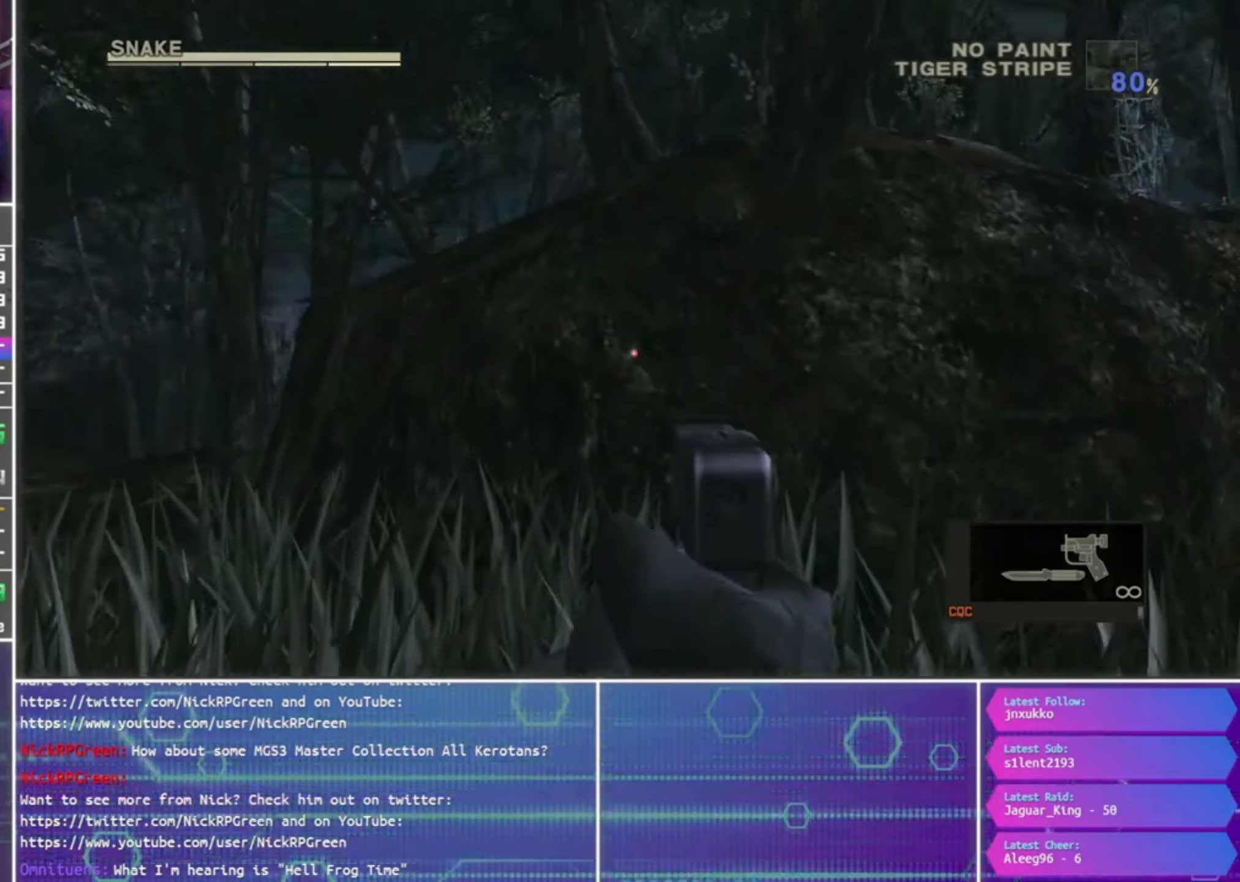
{"buttons": ["SQUARE", "R1", "R2"], "left_stick": "up-right", "right_stick": "center", "events": [[134, "left_stick", "up"], [267, "left_stick", "right"], [367, "left_stick", "up-right"], [434, "R2", "down"]]}
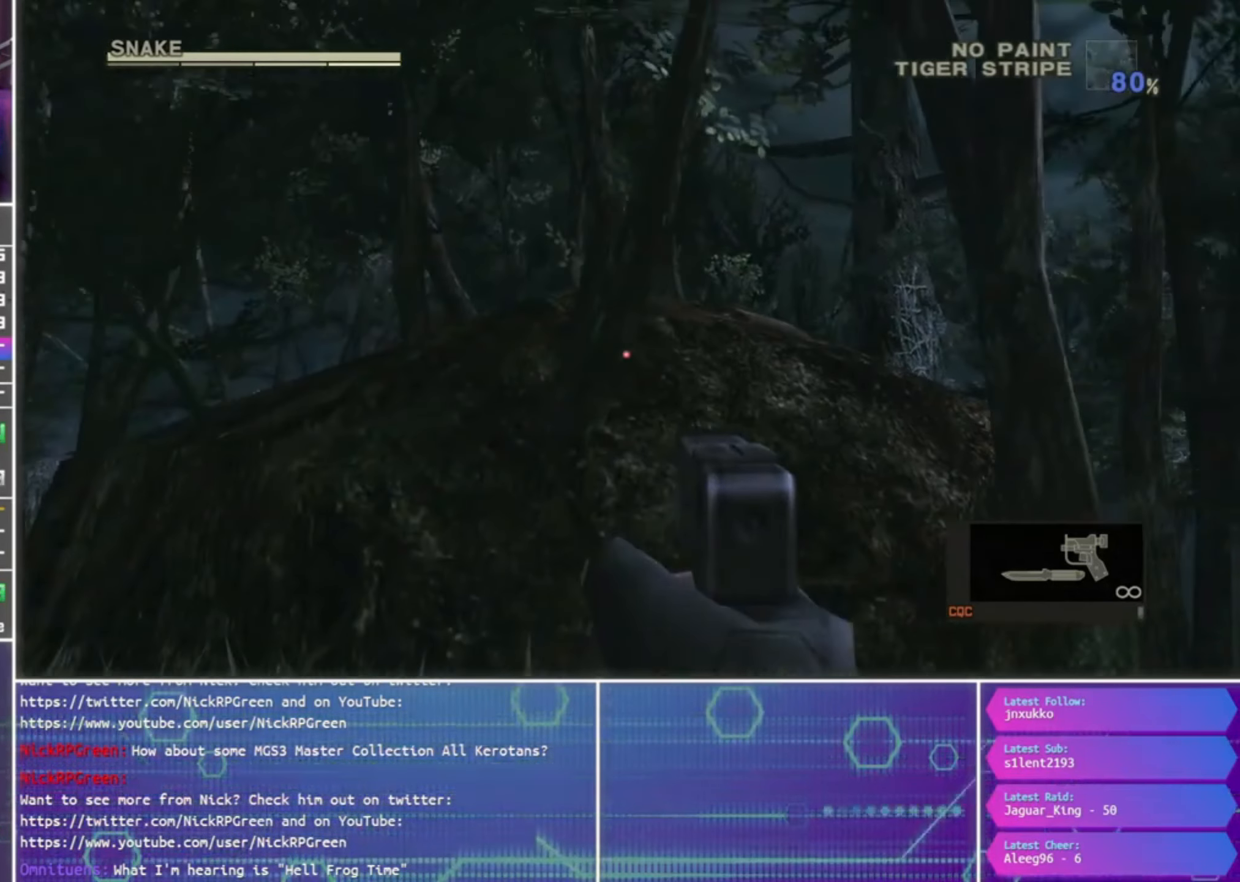
{"buttons": ["SQUARE", "R1", "R2"], "left_stick": "center", "right_stick": "center"}
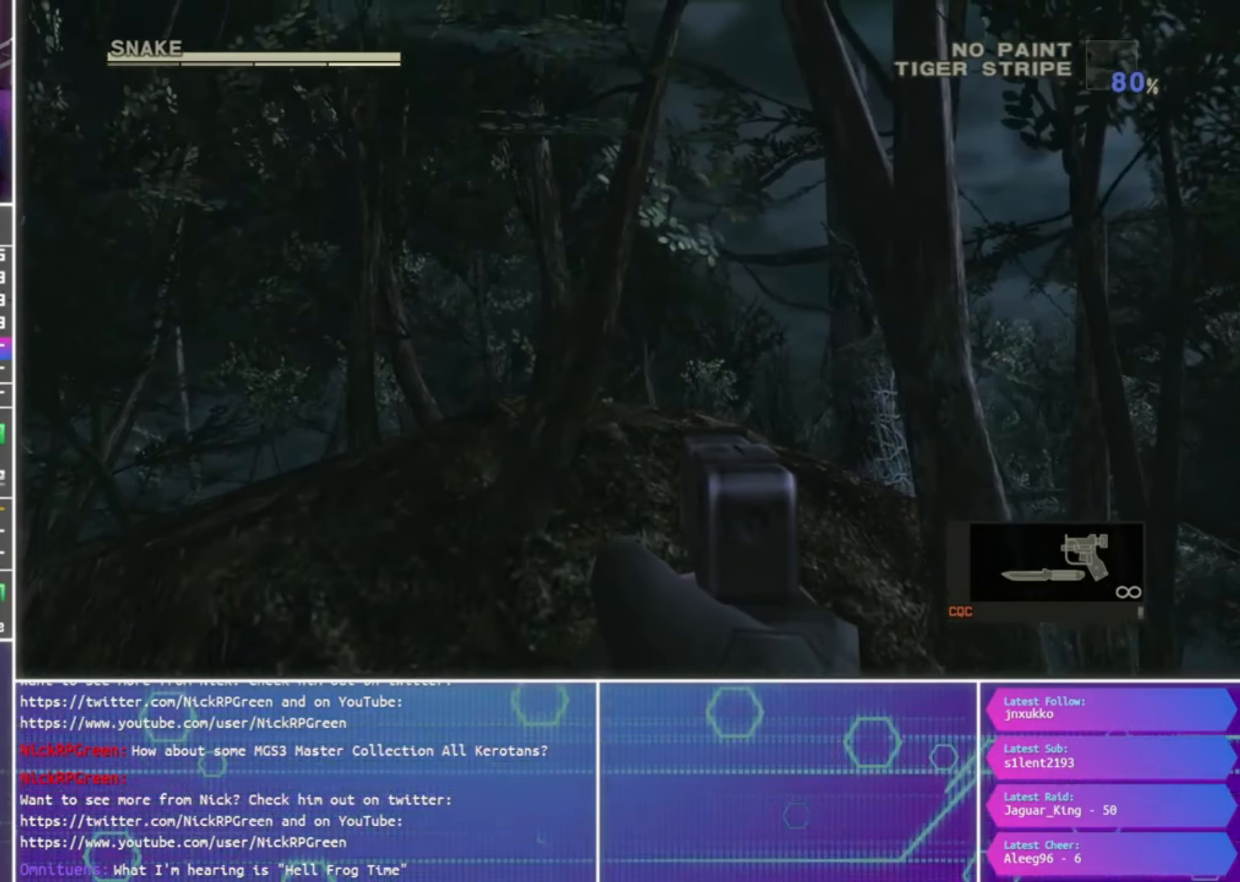
{"buttons": ["SQUARE", "L2", "R1", "R2"], "left_stick": "down", "right_stick": "center", "events": [[67, "left_stick", "down-left"], [234, "left_stick", "up-left"], [334, "L2", "down"], [400, "left_stick", "down"]]}
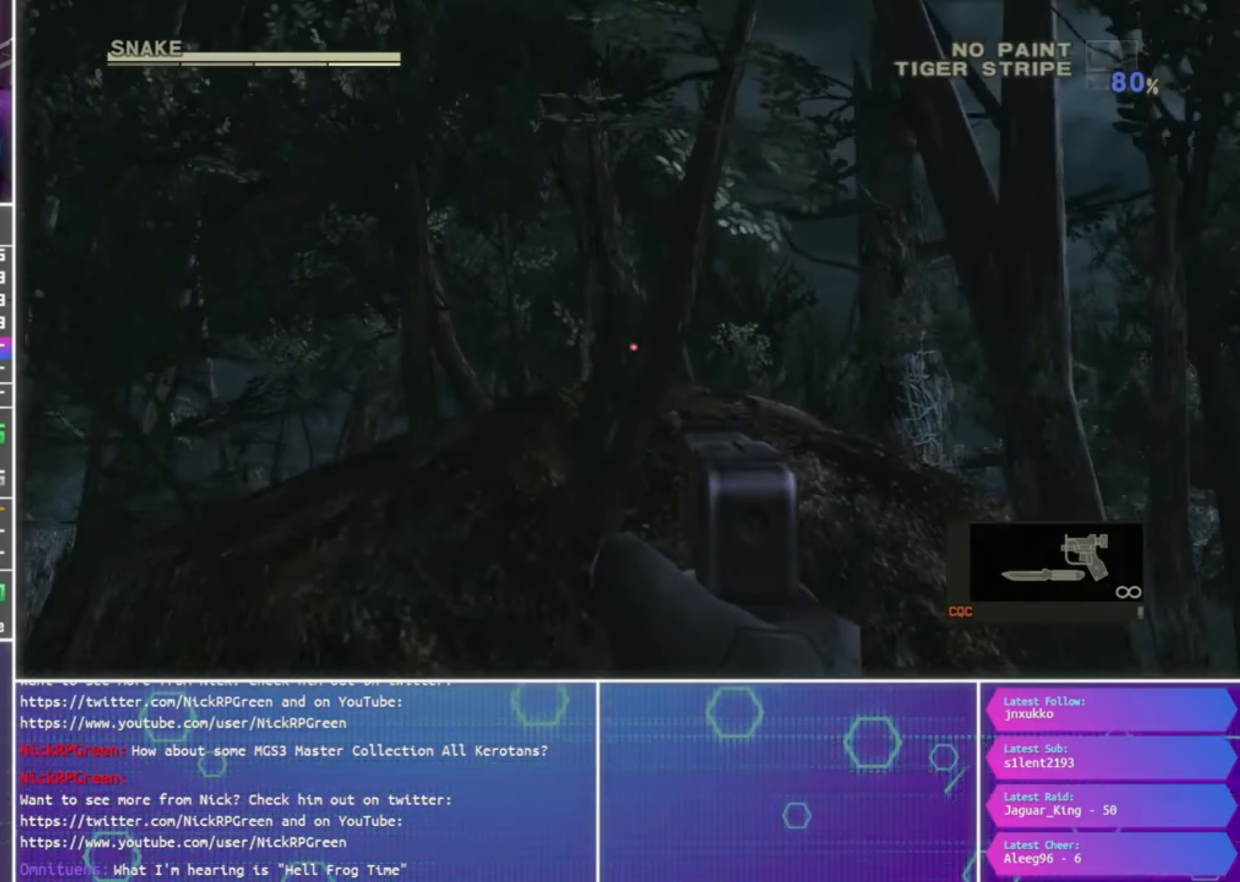
{"buttons": ["SQUARE", "R1"], "left_stick": "center", "right_stick": "center", "events": [[67, "left_stick", "center"], [367, "L2", "up"], [434, "R2", "up"]]}
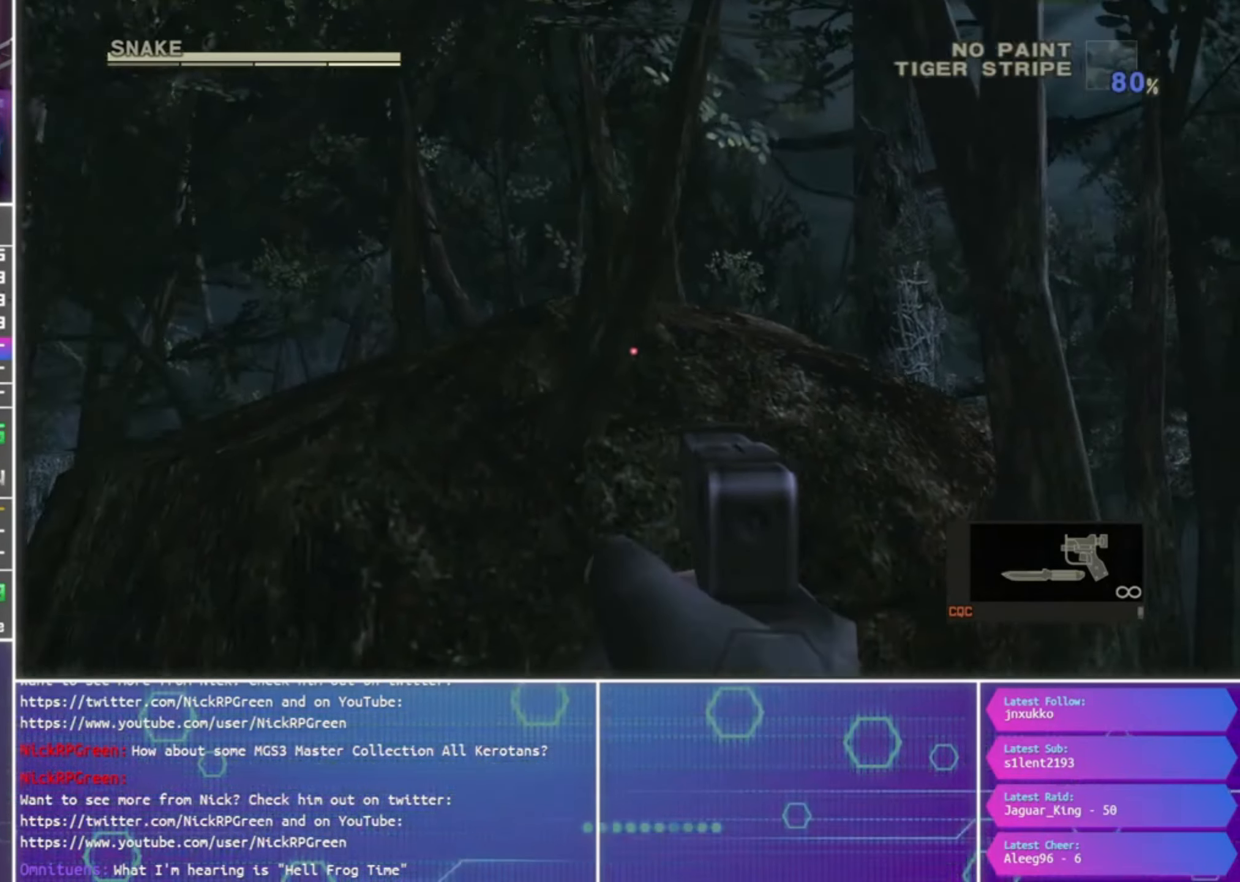
{"buttons": ["SQUARE"], "left_stick": "down", "right_stick": "center", "events": [[167, "left_stick", "down-right"], [267, "left_stick", "down"], [300, "R1", "up"]]}